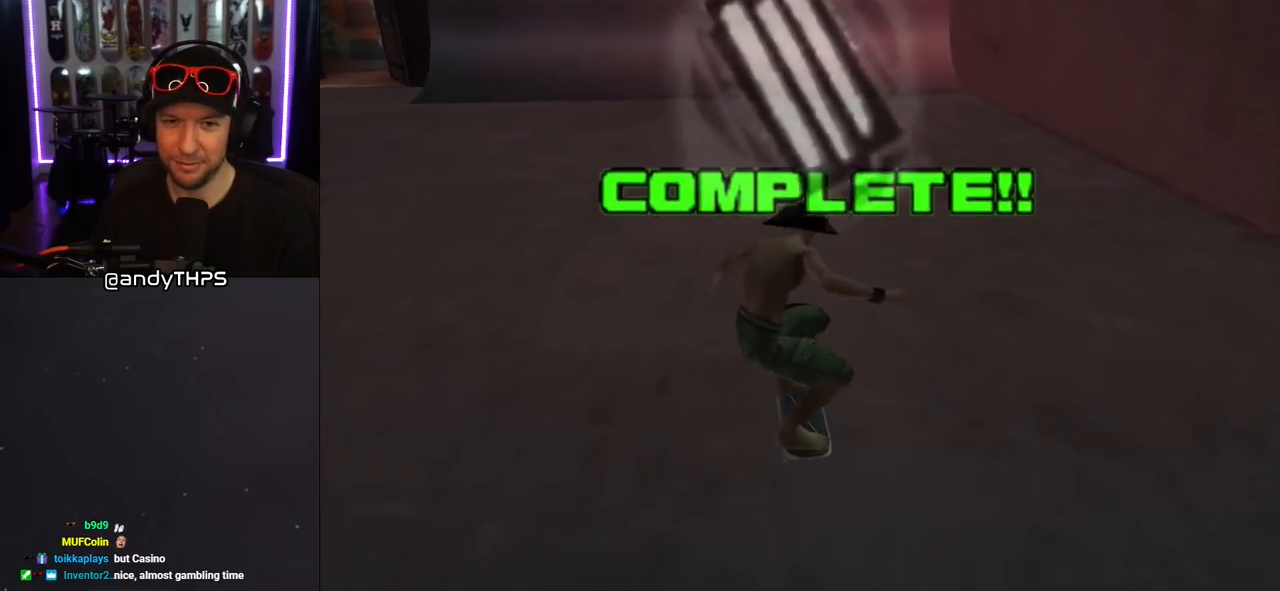
Gameplay with a controller (PlayStation layout); each line is a JSON object with the inputs held at the frame after it. "events" lists button and stick changes between this image and that frame as [ms after this image, input, new state], when the widget could be followed in between. Not read: L2 R1.
{"buttons": ["CROSS", "DPAD_DOWN", "DPAD_LEFT"], "left_stick": "center", "right_stick": "center", "events": [[183, "CROSS", "down"], [450, "DPAD_DOWN", "down"], [450, "DPAD_LEFT", "down"]]}
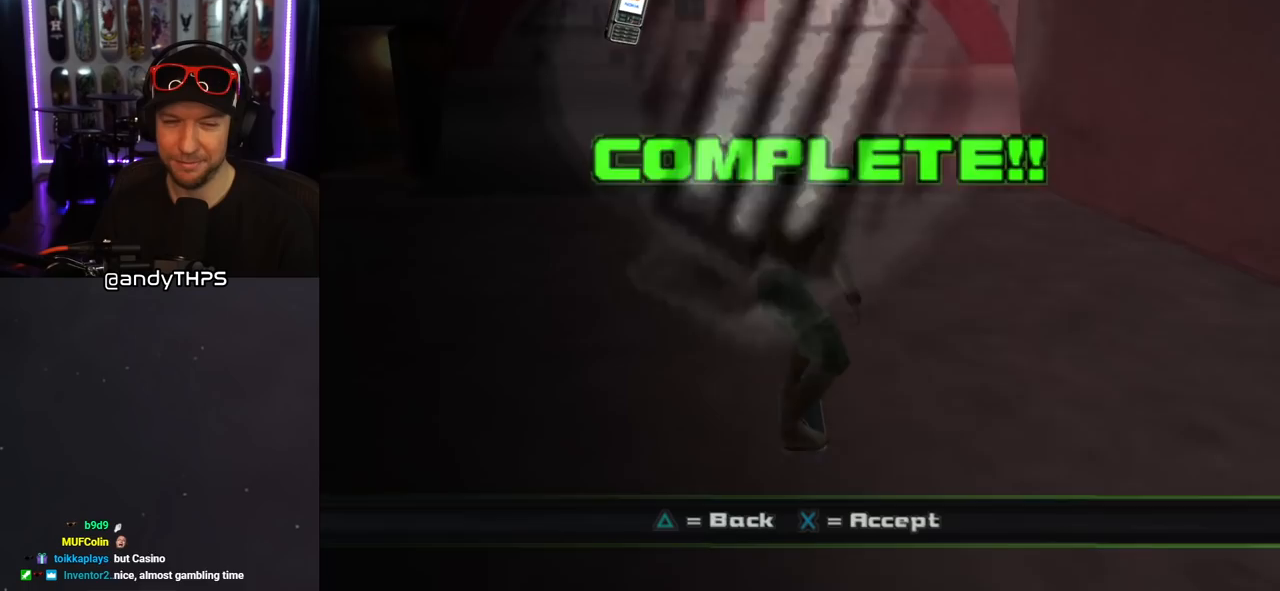
{"buttons": [], "left_stick": "center", "right_stick": "center", "events": [[200, "L1", "down"], [267, "SQUARE", "down"], [350, "CROSS", "up"], [367, "SQUARE", "up"], [433, "DPAD_DOWN", "up"], [433, "L1", "up"], [450, "DPAD_LEFT", "up"]]}
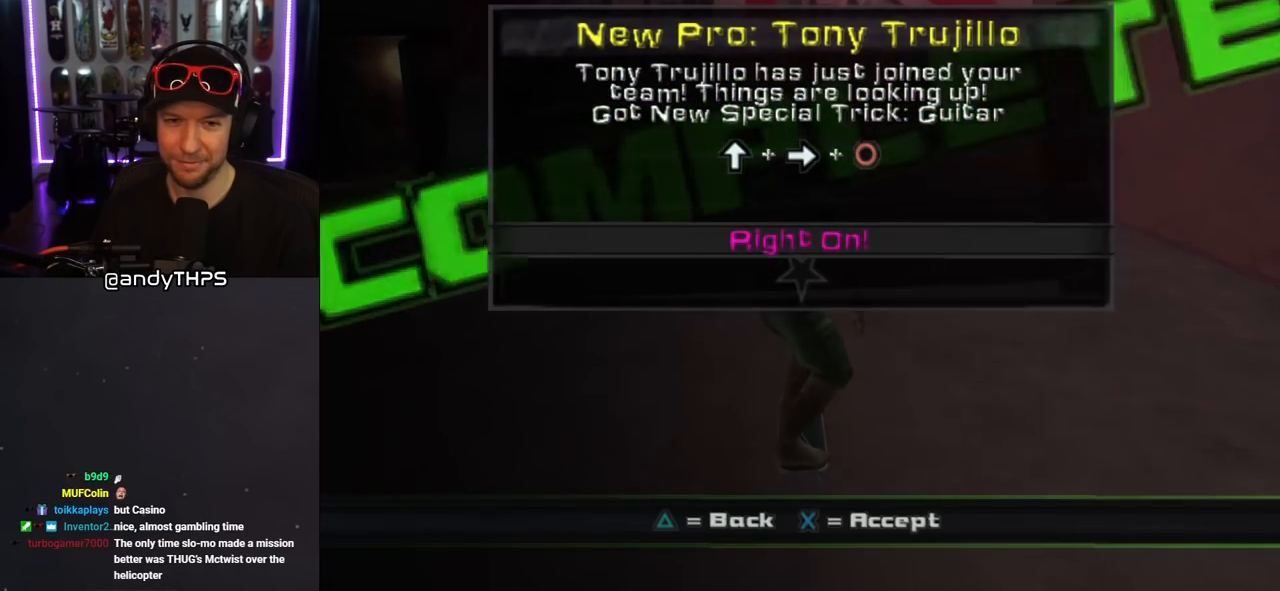
{"buttons": [], "left_stick": "center", "right_stick": "center", "events": []}
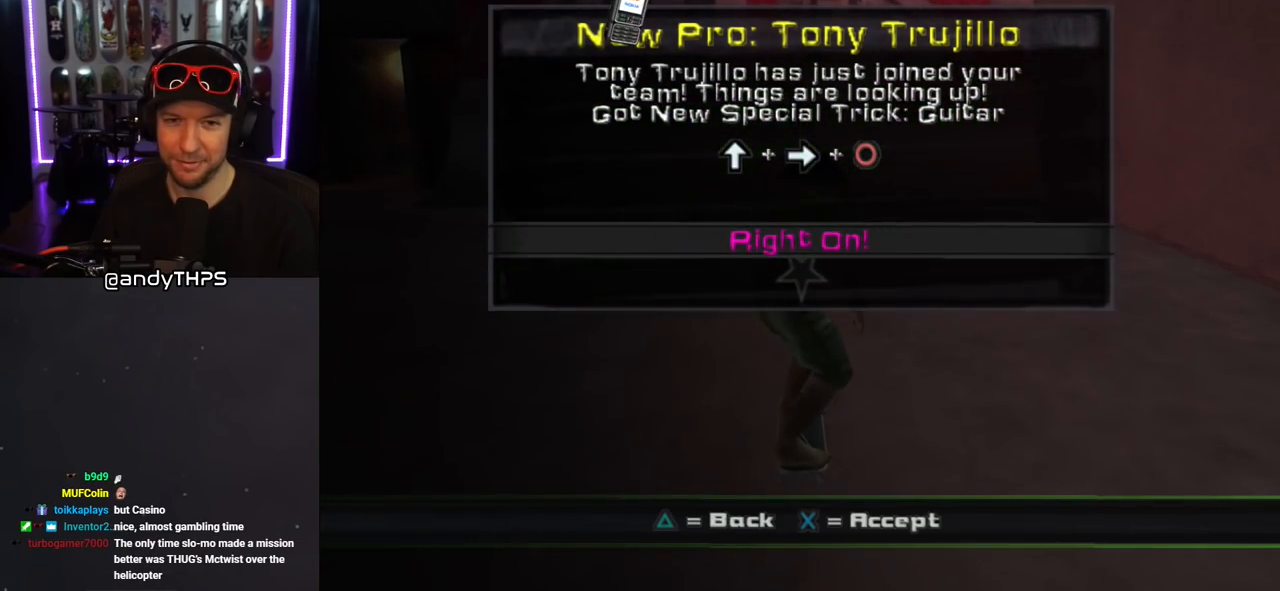
{"buttons": [], "left_stick": "center", "right_stick": "center", "events": [[200, "CROSS", "down"], [333, "CROSS", "up"]]}
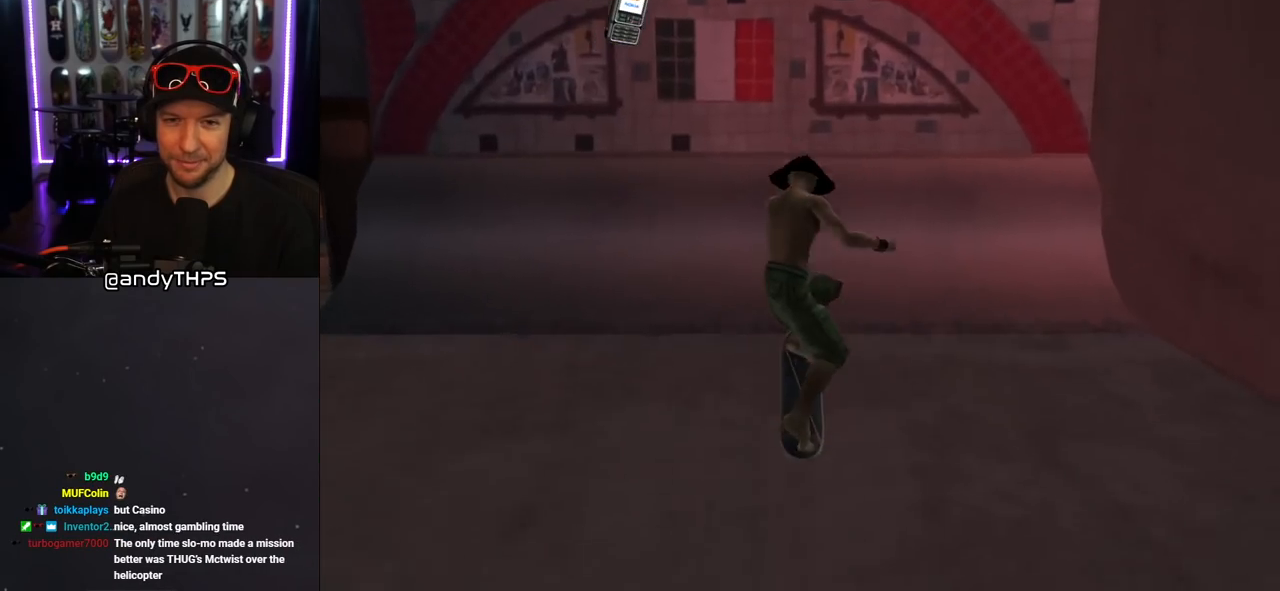
{"buttons": ["CROSS"], "left_stick": "center", "right_stick": "center", "events": [[50, "DPAD_DOWN", "down"], [150, "CROSS", "down"], [250, "DPAD_DOWN", "up"]]}
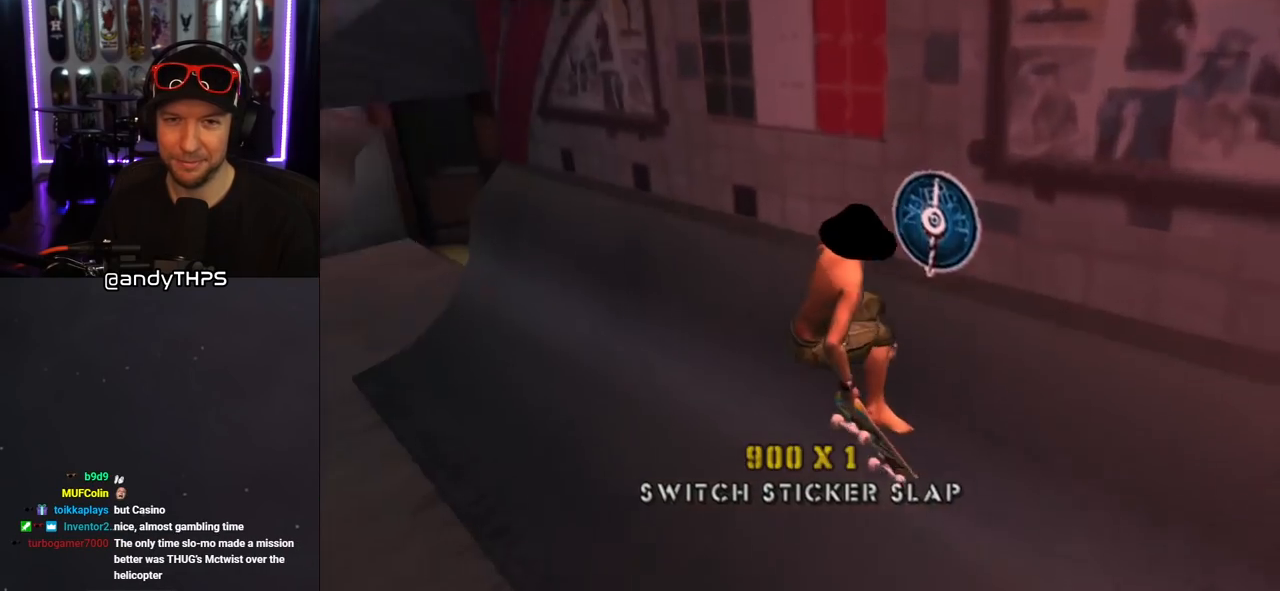
{"buttons": ["CROSS"], "left_stick": "center", "right_stick": "center", "events": []}
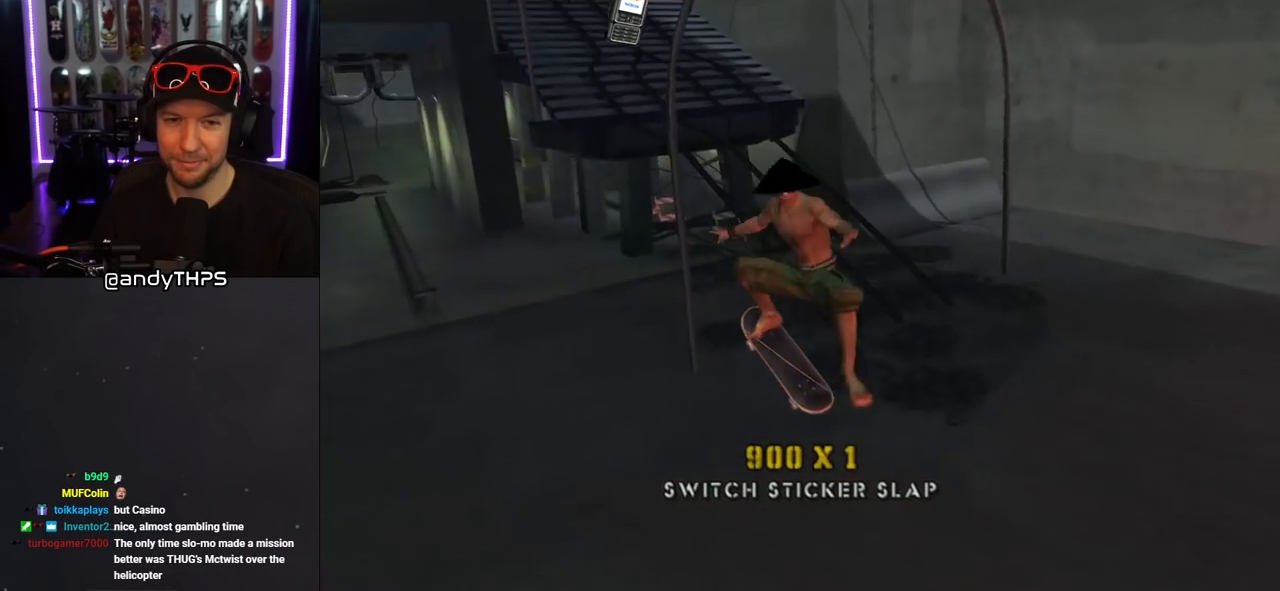
{"buttons": ["CROSS"], "left_stick": "center", "right_stick": "center", "events": [[67, "DPAD_DOWN", "down"], [167, "DPAD_DOWN", "up"], [233, "DPAD_UP", "down"], [367, "DPAD_UP", "up"]]}
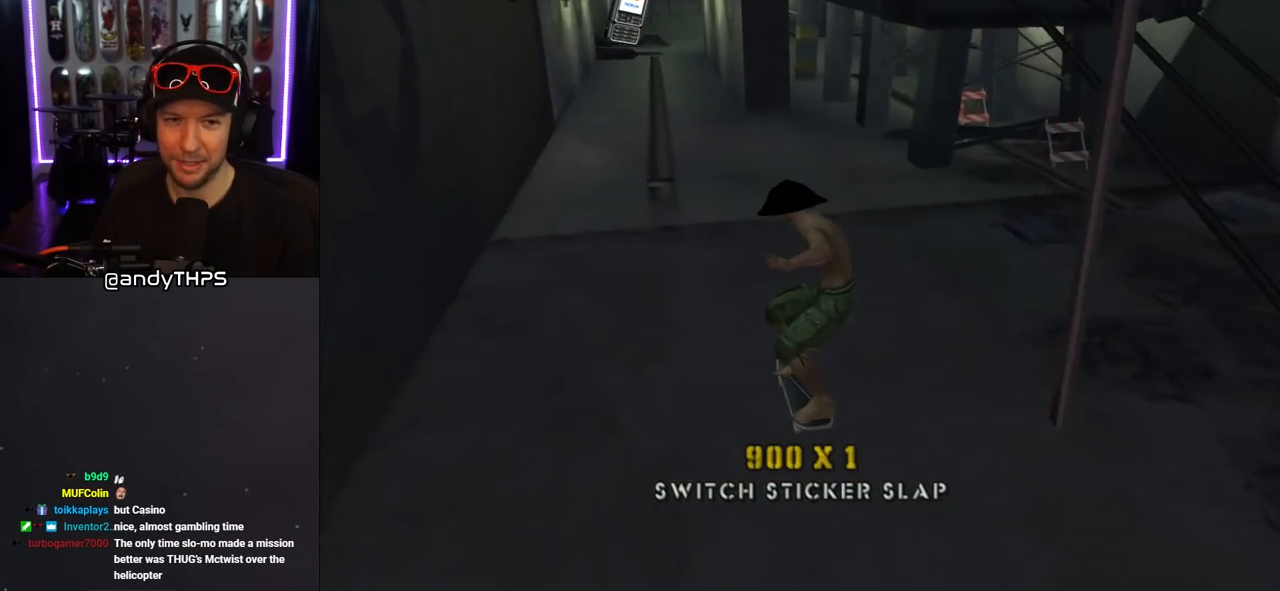
{"buttons": ["SQUARE", "L1"], "left_stick": "center", "right_stick": "center", "events": [[267, "CROSS", "up"], [267, "DPAD_DOWN", "down"], [267, "DPAD_LEFT", "down"], [267, "SQUARE", "down"], [317, "L1", "down"], [350, "SQUARE", "up"], [400, "SQUARE", "down"], [417, "DPAD_LEFT", "up"], [433, "DPAD_DOWN", "up"]]}
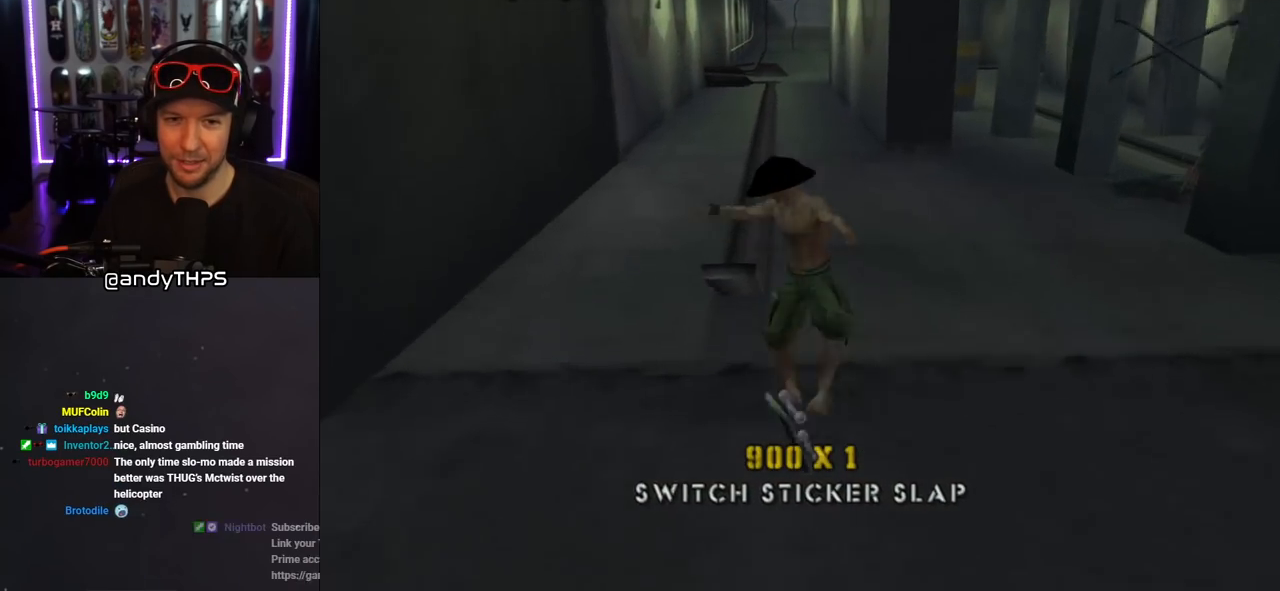
{"buttons": ["TRIANGLE", "DPAD_UP"], "left_stick": "center", "right_stick": "center", "events": [[33, "DPAD_DOWN", "down"], [67, "SQUARE", "up"], [100, "DPAD_DOWN", "up"], [183, "DPAD_DOWN", "down"], [250, "DPAD_DOWN", "up"], [250, "L1", "up"], [333, "DPAD_UP", "down"], [350, "TRIANGLE", "down"]]}
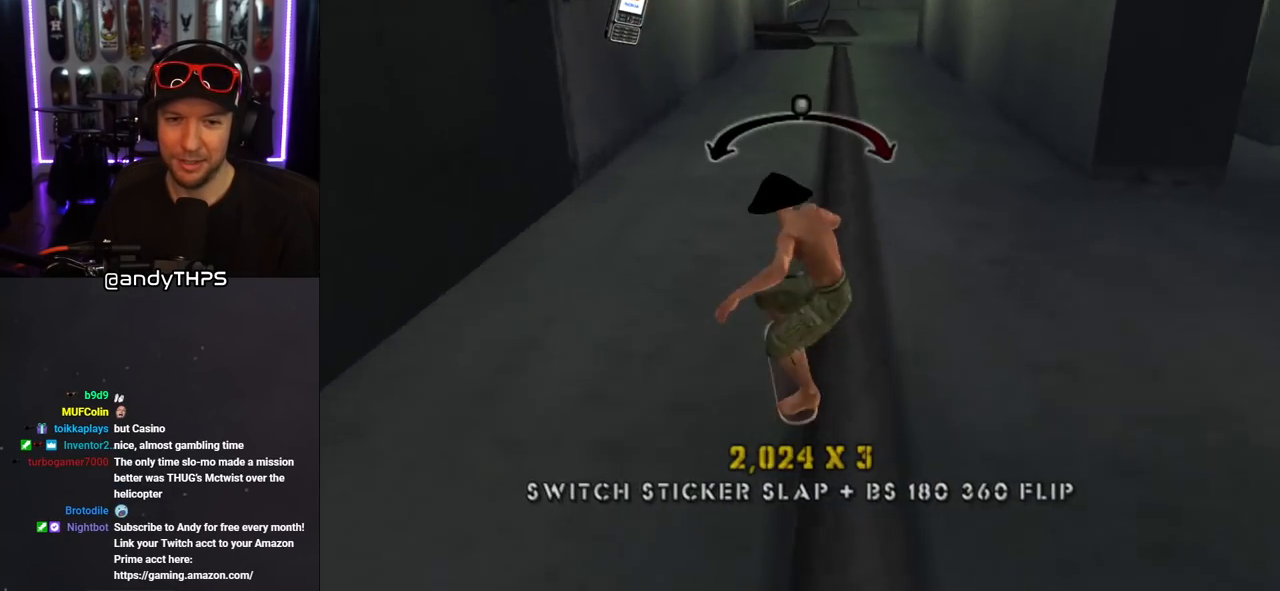
{"buttons": ["CROSS", "TRIANGLE", "L1", "DPAD_UP", "DPAD_RIGHT"], "left_stick": "center", "right_stick": "center", "events": [[17, "DPAD_UP", "up"], [133, "CROSS", "down"], [133, "TRIANGLE", "up"], [167, "DPAD_LEFT", "down"], [167, "DPAD_UP", "down"], [200, "L1", "down"], [300, "DPAD_LEFT", "up"], [333, "DPAD_RIGHT", "down"], [500, "TRIANGLE", "down"]]}
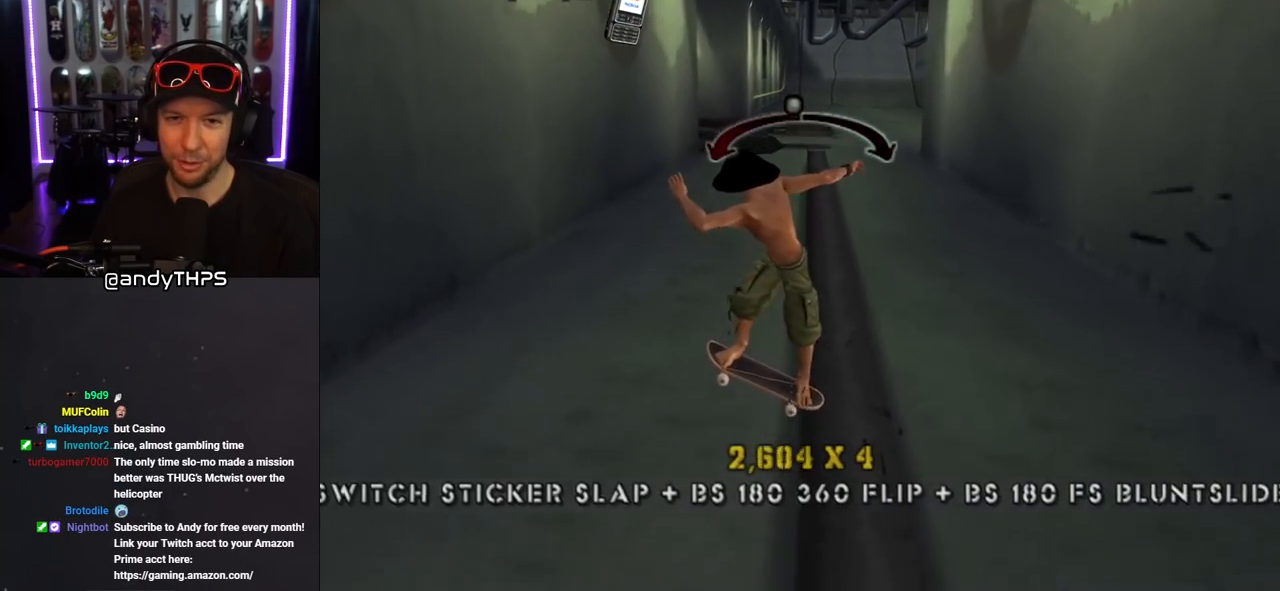
{"buttons": ["CROSS", "DPAD_UP"], "left_stick": "center", "right_stick": "center", "events": [[17, "CROSS", "up"], [283, "DPAD_RIGHT", "up"], [300, "DPAD_UP", "up"], [333, "L1", "up"], [367, "TRIANGLE", "up"], [383, "CROSS", "down"], [500, "DPAD_UP", "down"]]}
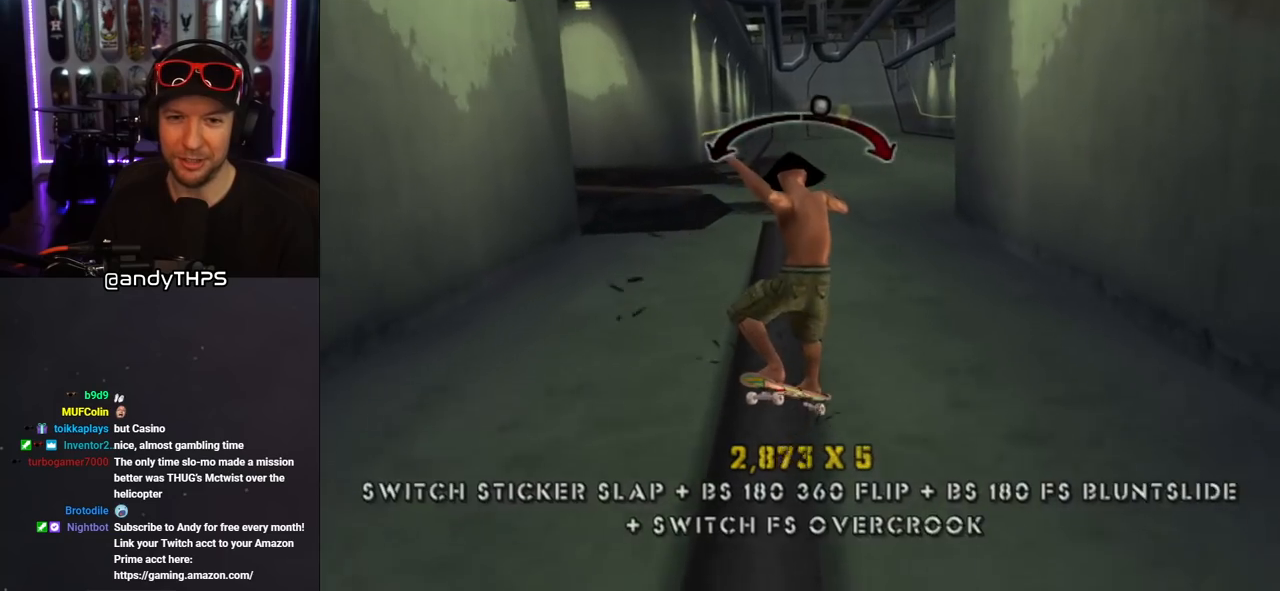
{"buttons": ["CROSS"], "left_stick": "center", "right_stick": "center", "events": [[17, "DPAD_RIGHT", "down"], [67, "SQUARE", "down"], [100, "CROSS", "up"], [183, "SQUARE", "up"], [250, "SQUARE", "down"], [283, "DPAD_RIGHT", "up"], [283, "DPAD_UP", "up"], [367, "DPAD_UP", "down"], [433, "CROSS", "down"], [433, "SQUARE", "up"], [450, "DPAD_UP", "up"]]}
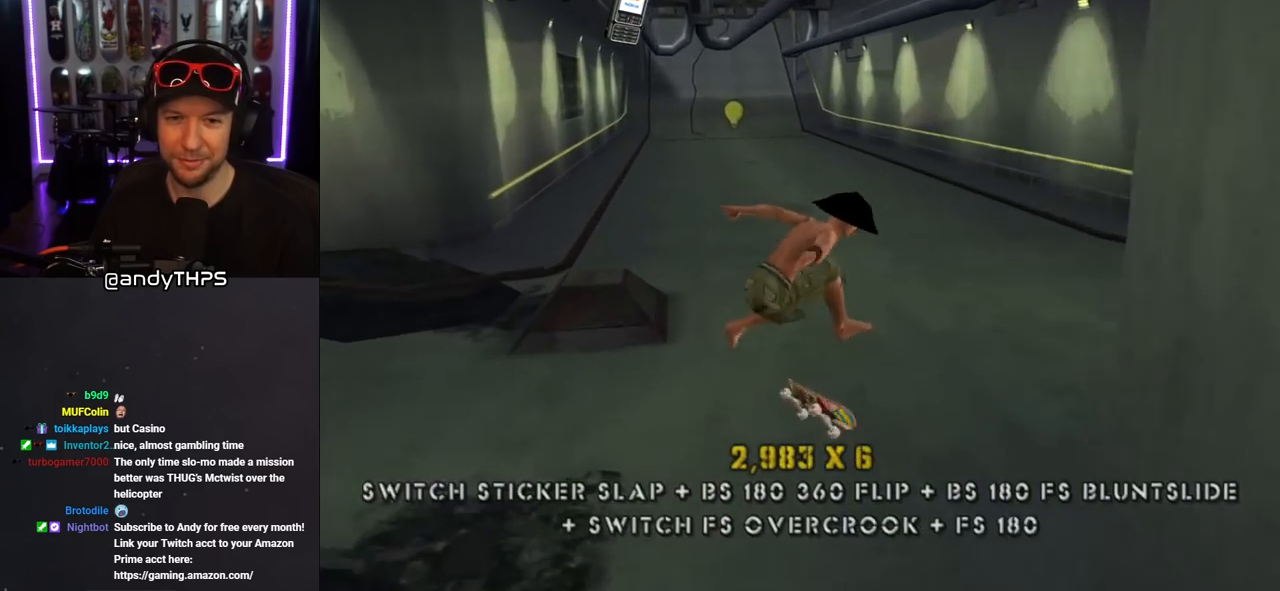
{"buttons": ["L1", "DPAD_DOWN", "DPAD_LEFT"], "left_stick": "center", "right_stick": "center"}
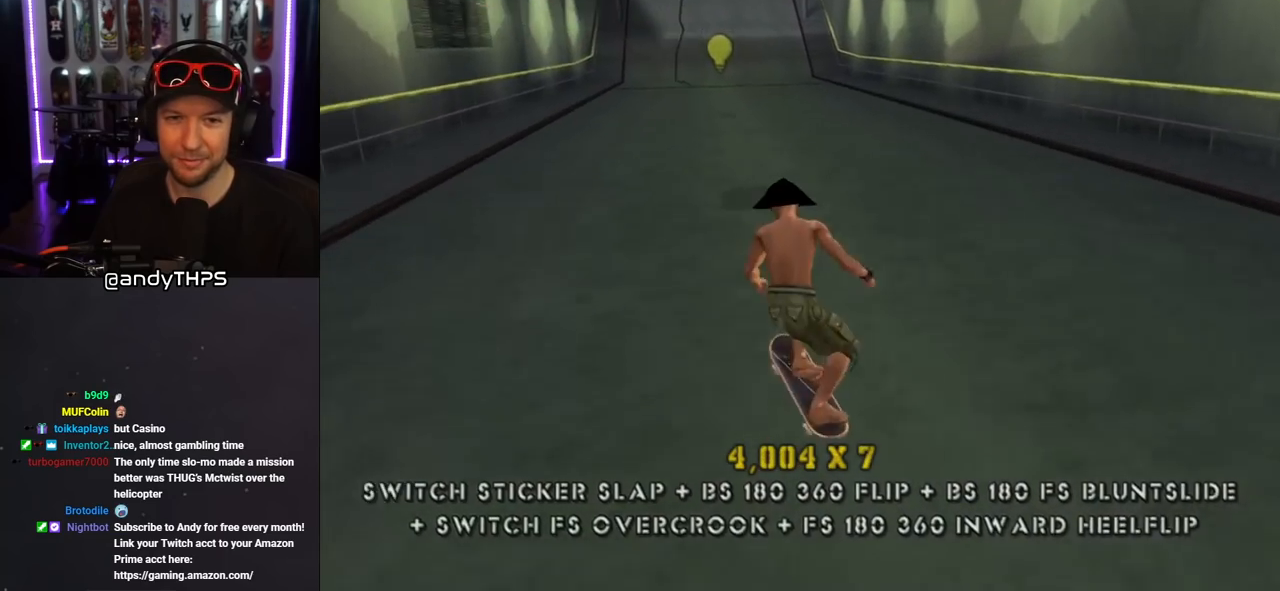
{"buttons": ["CROSS", "DPAD_DOWN"], "left_stick": "center", "right_stick": "center", "events": [[50, "SQUARE", "down"], [100, "DPAD_DOWN", "up"], [117, "DPAD_LEFT", "up"], [217, "CROSS", "down"], [217, "SQUARE", "up"], [233, "DPAD_DOWN", "down"], [333, "DPAD_DOWN", "up"], [367, "L1", "up"], [400, "DPAD_UP", "down"], [467, "DPAD_UP", "up"], [500, "DPAD_DOWN", "down"]]}
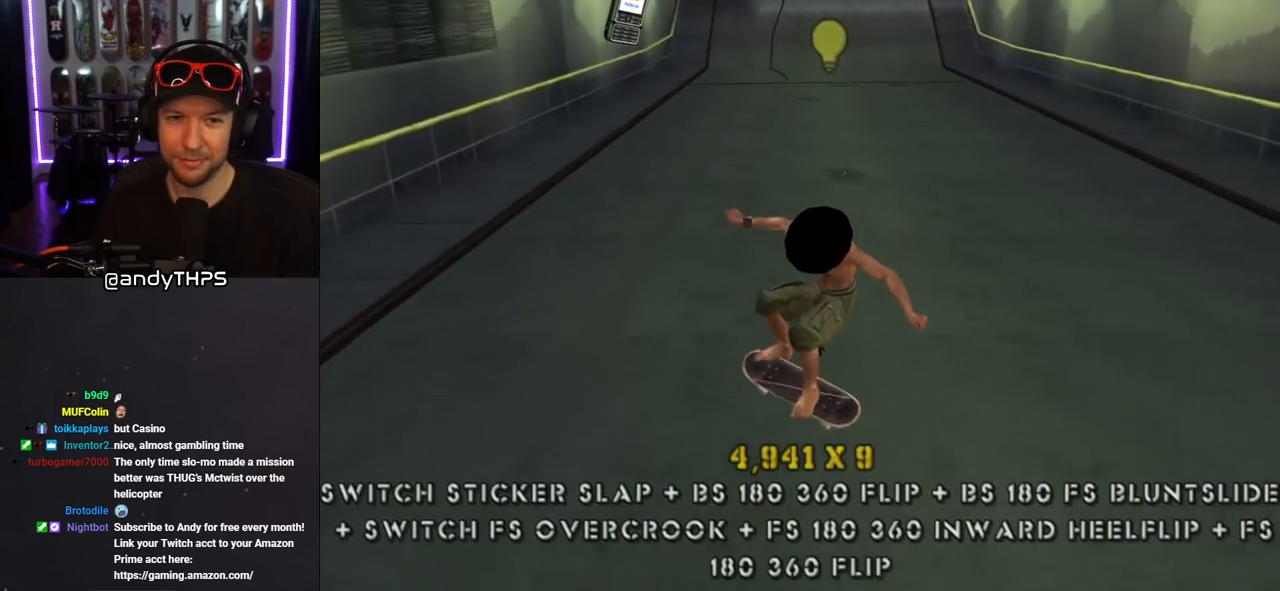
{"buttons": ["L1", "DPAD_DOWN"], "left_stick": "center", "right_stick": "center", "events": [[117, "DPAD_LEFT", "down"], [217, "SQUARE", "down"], [233, "CROSS", "up"], [250, "L1", "down"], [300, "SQUARE", "up"], [333, "DPAD_LEFT", "up"], [350, "DPAD_DOWN", "up"], [450, "DPAD_DOWN", "down"]]}
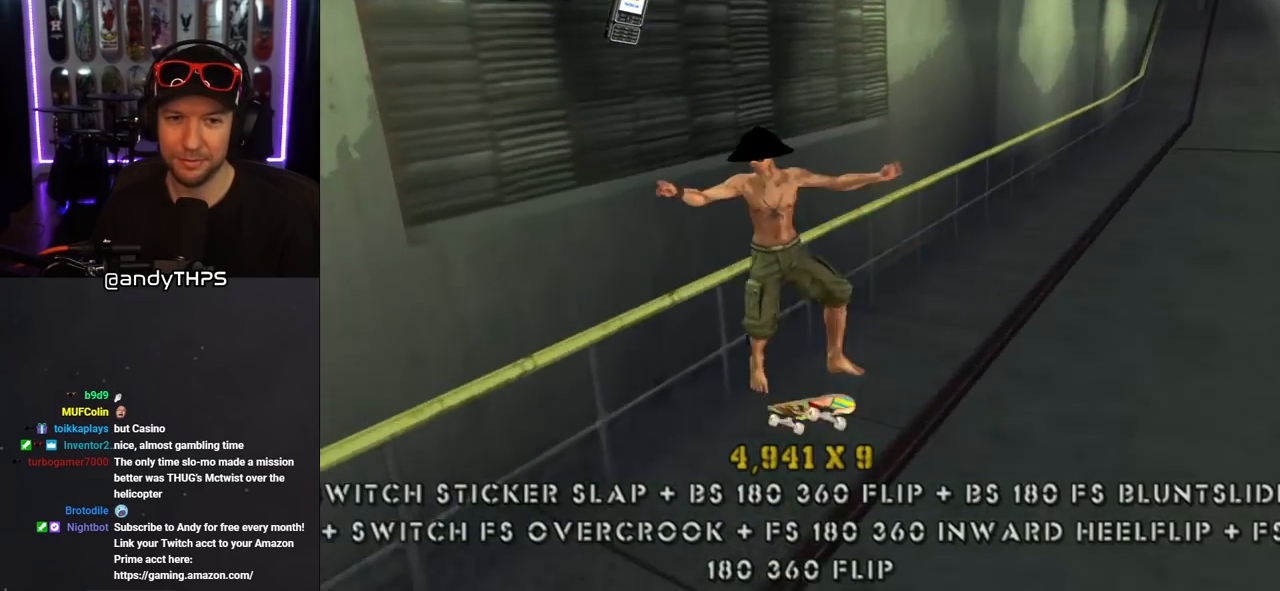
{"buttons": ["TRIANGLE", "L1", "DPAD_UP", "DPAD_RIGHT"], "left_stick": "center", "right_stick": "center", "events": [[33, "DPAD_DOWN", "up"], [33, "L1", "up"], [67, "TRIANGLE", "down"], [83, "DPAD_DOWN", "down"], [117, "DPAD_RIGHT", "down"], [200, "DPAD_RIGHT", "up"], [217, "DPAD_DOWN", "up"], [317, "CROSS", "down"], [317, "TRIANGLE", "up"], [400, "DPAD_RIGHT", "down"], [400, "DPAD_UP", "down"], [417, "L1", "down"], [467, "CROSS", "up"], [467, "TRIANGLE", "down"]]}
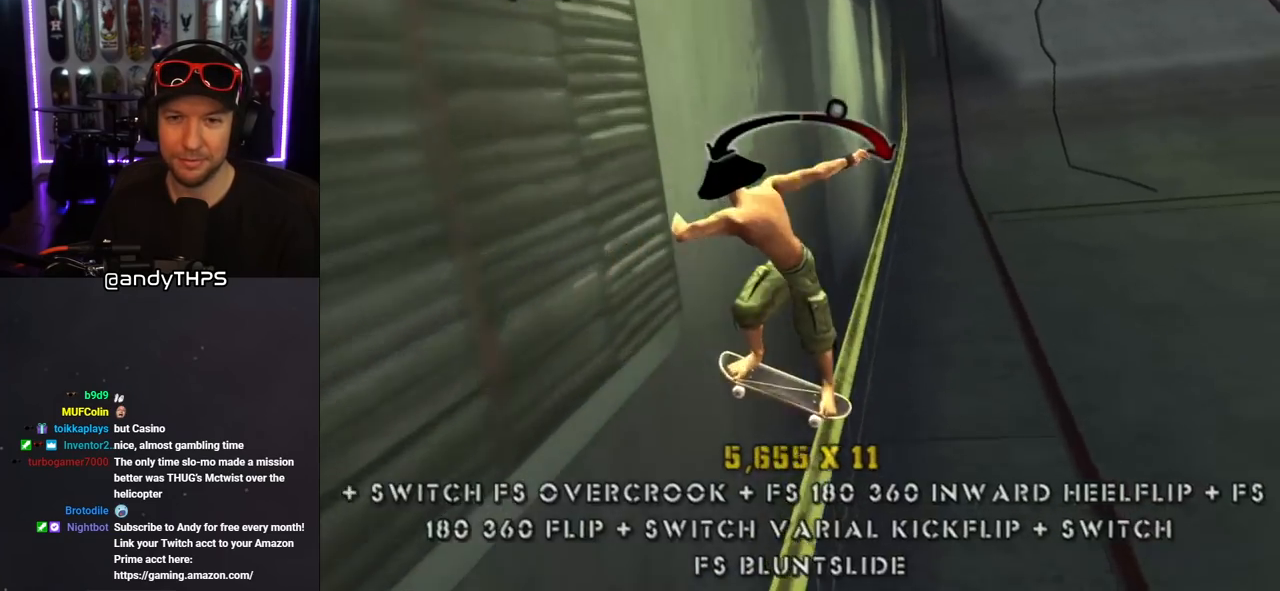
{"buttons": ["CROSS"], "left_stick": "center", "right_stick": "center", "events": [[50, "CROSS", "down"], [50, "SQUARE", "down"], [67, "TRIANGLE", "up"], [117, "CROSS", "up"], [183, "SQUARE", "up"], [233, "DPAD_RIGHT", "up"], [233, "DPAD_UP", "up"], [267, "CROSS", "down"], [433, "L1", "up"]]}
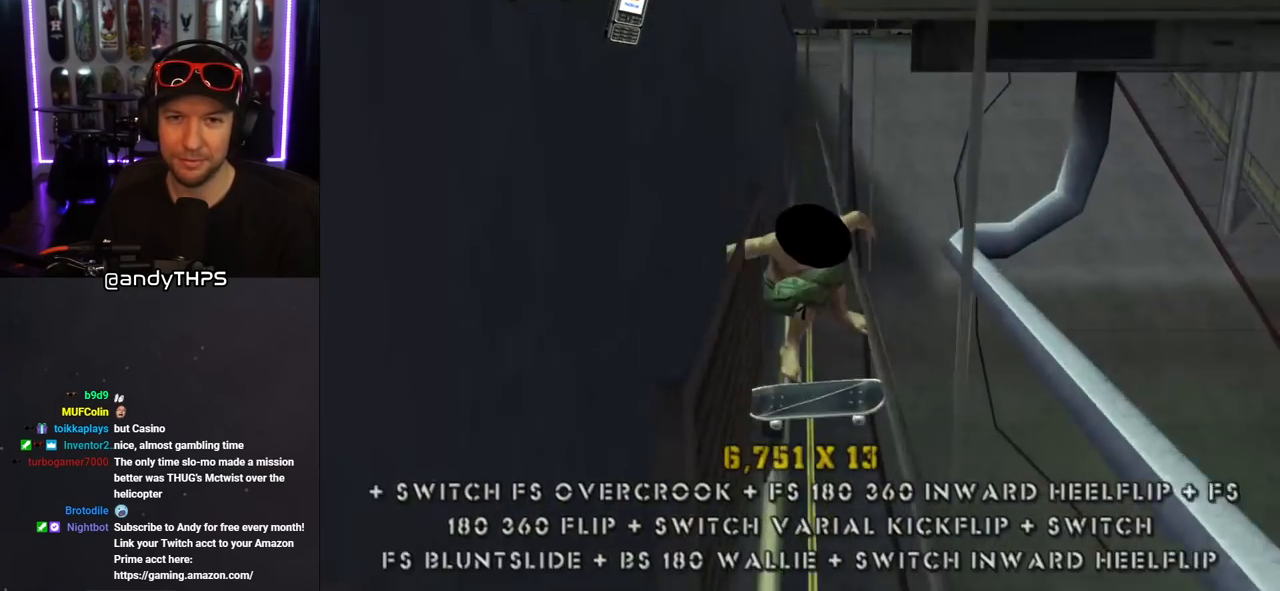
{"buttons": ["CROSS", "TRIANGLE", "DPAD_UP", "DPAD_LEFT"], "left_stick": "center", "right_stick": "center", "events": [[300, "TRIANGLE", "down"], [383, "DPAD_LEFT", "down"], [383, "DPAD_UP", "down"]]}
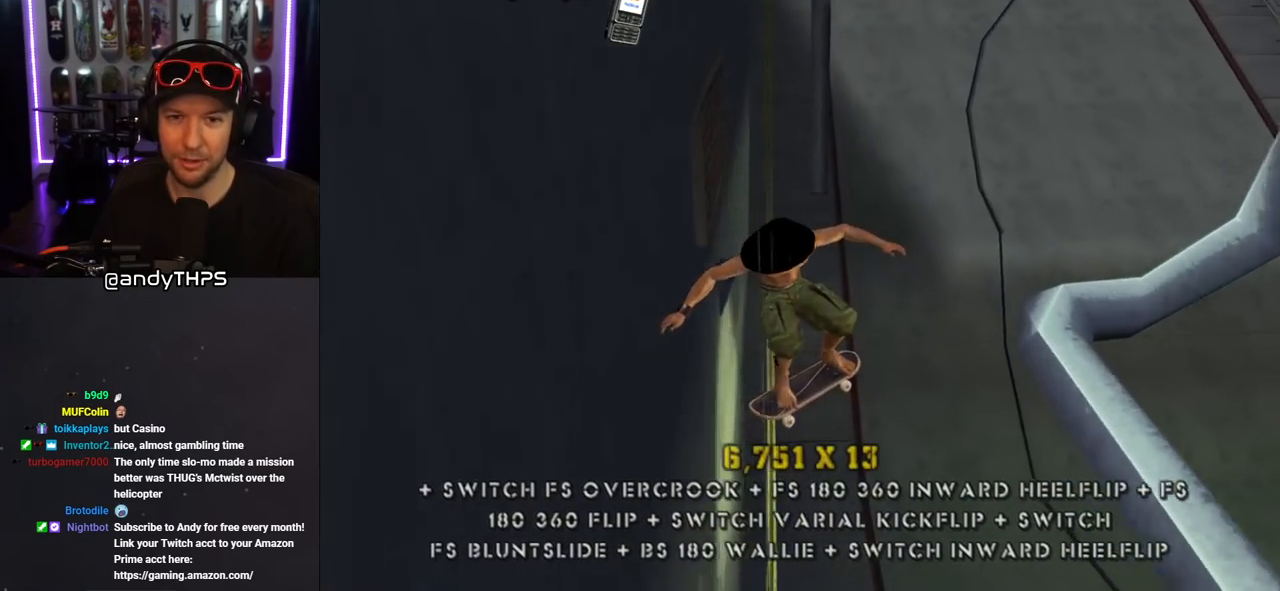
{"buttons": ["CROSS", "TRIANGLE", "DPAD_UP", "DPAD_LEFT"], "left_stick": "center", "right_stick": "center", "events": [[67, "DPAD_UP", "up"], [83, "DPAD_LEFT", "up"], [483, "DPAD_UP", "down"], [500, "DPAD_LEFT", "down"]]}
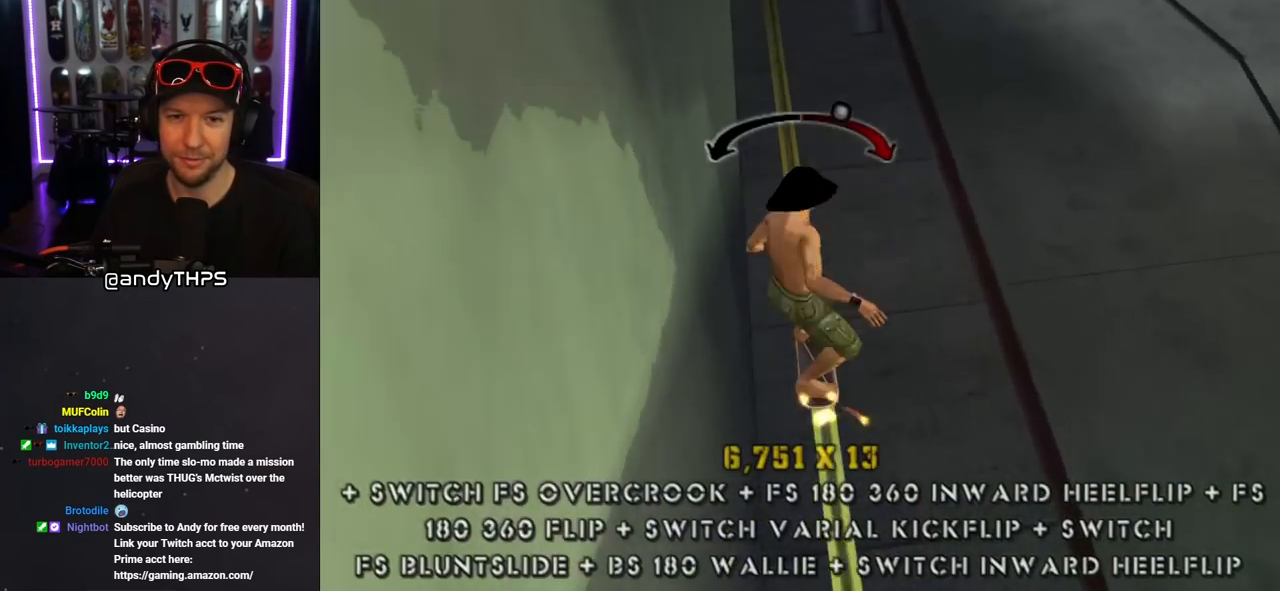
{"buttons": ["CROSS", "TRIANGLE", "L1", "DPAD_UP", "DPAD_LEFT"], "left_stick": "center", "right_stick": "center", "events": [[50, "L1", "down"], [83, "CROSS", "up"], [200, "CROSS", "down"], [300, "CROSS", "up"], [367, "CROSS", "down"], [450, "CROSS", "up"], [500, "CROSS", "down"]]}
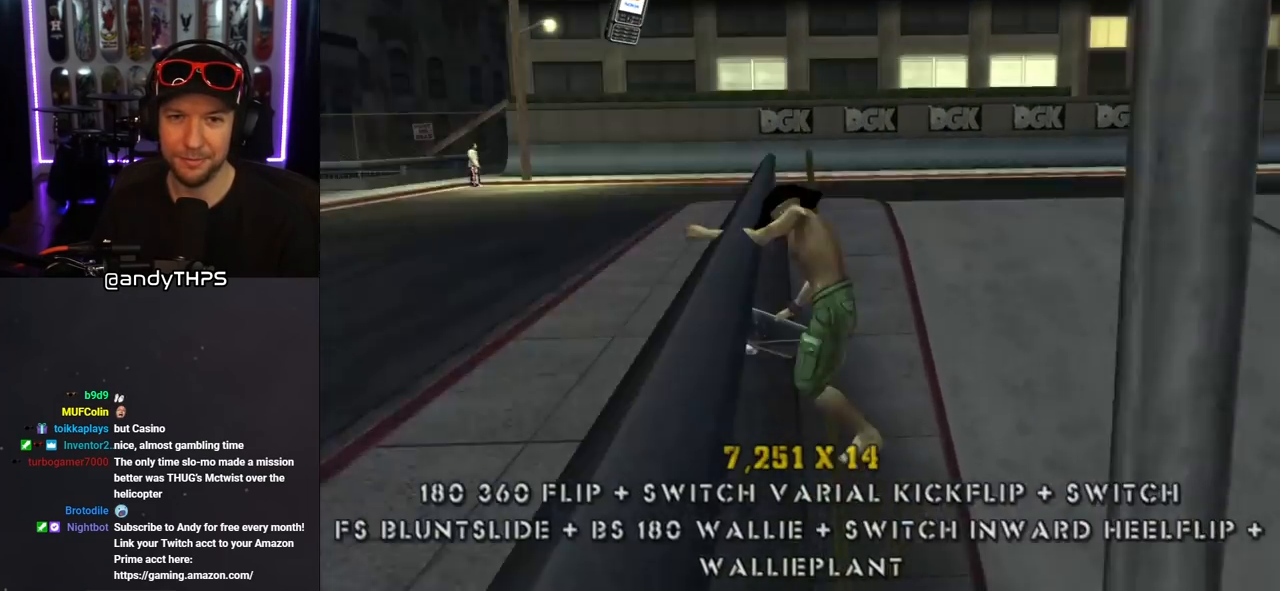
{"buttons": ["L1", "DPAD_UP", "DPAD_LEFT"], "left_stick": "center", "right_stick": "center", "events": [[117, "CROSS", "up"], [183, "CROSS", "down"], [283, "CROSS", "up"], [367, "CROSS", "down"], [383, "TRIANGLE", "up"], [433, "CROSS", "up"]]}
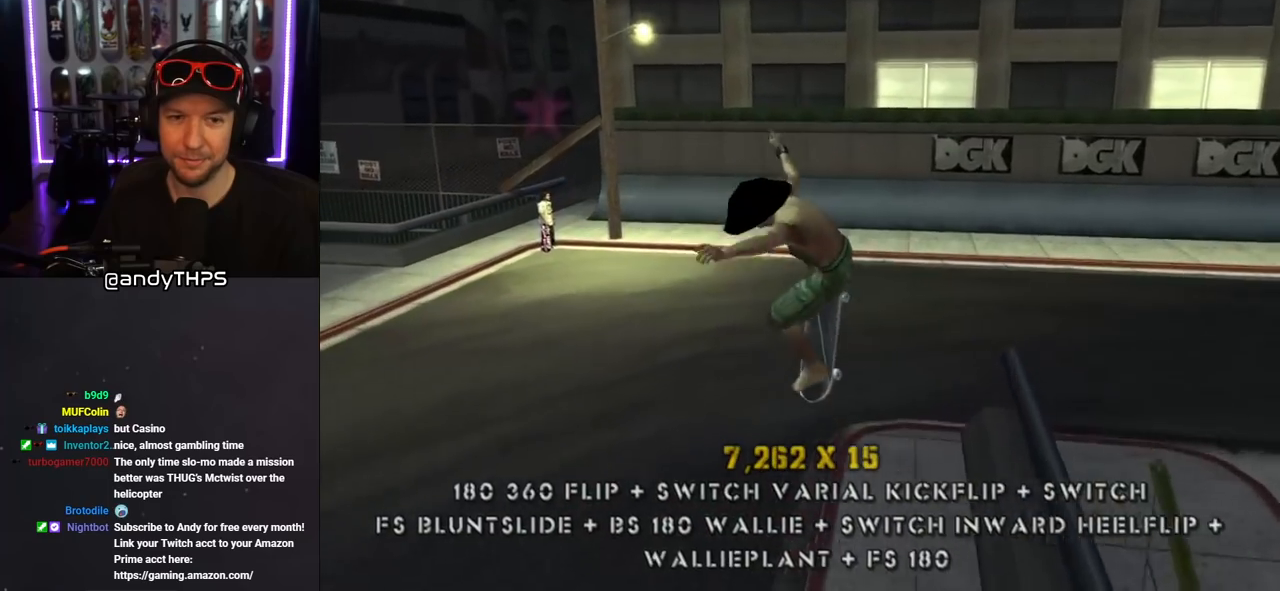
{"buttons": ["DPAD_DOWN", "DPAD_LEFT"], "left_stick": "center", "right_stick": "center", "events": [[17, "DPAD_LEFT", "up"], [33, "DPAD_UP", "up"], [67, "L1", "up"], [433, "DPAD_DOWN", "down"], [433, "DPAD_LEFT", "down"]]}
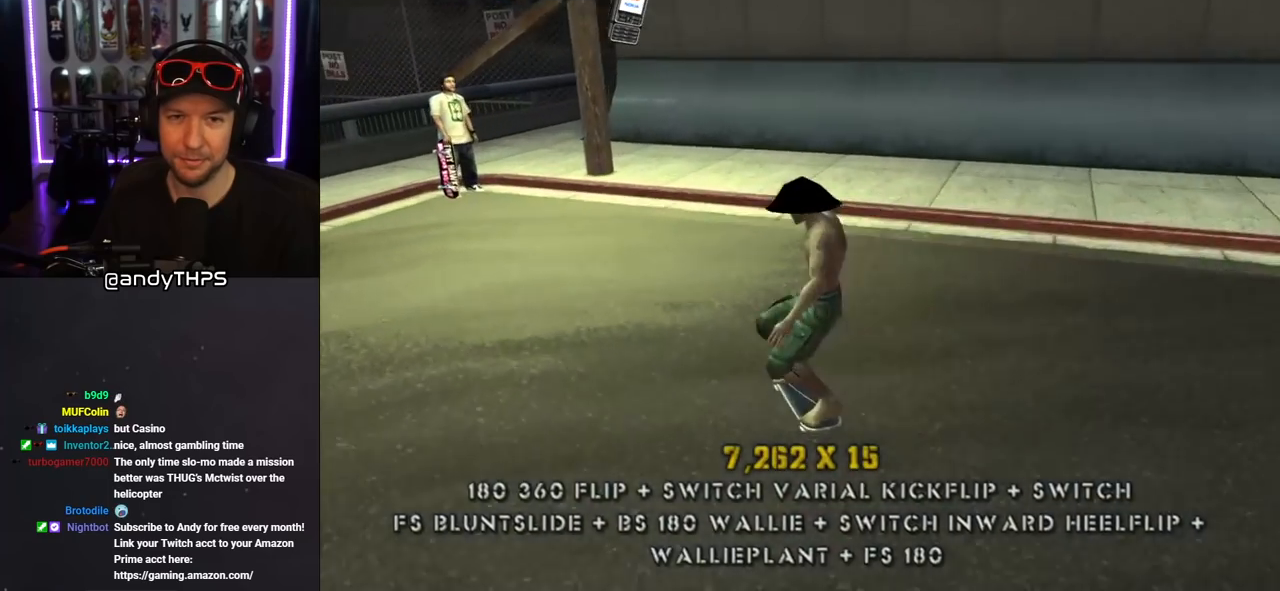
{"buttons": ["DPAD_DOWN"], "left_stick": "center", "right_stick": "center", "events": [[133, "DPAD_LEFT", "up"], [250, "CIRCLE", "down"], [433, "CIRCLE", "up"]]}
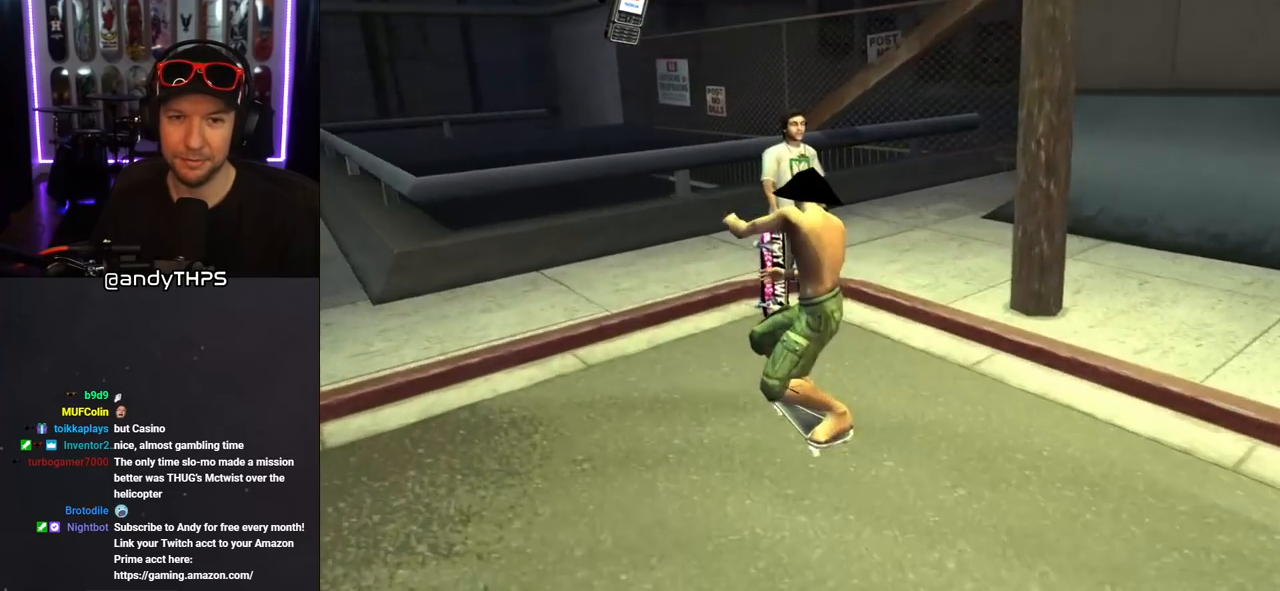
{"buttons": [], "left_stick": "center", "right_stick": "center", "events": [[33, "DPAD_DOWN", "up"]]}